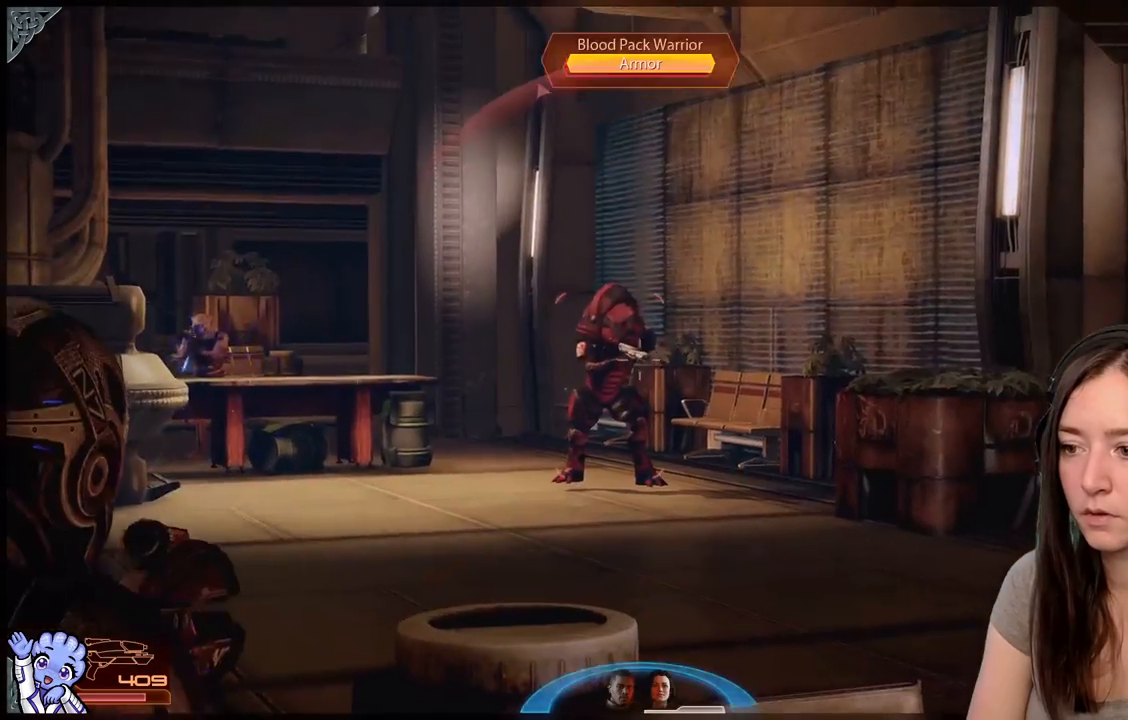
Gameplay with a controller (Xbox layout); each line is a JSON object with the inputs held at the frame after it. "events" lists button and stick changes between this image and that frame as [ms after this image, input, new state], when the widget could be followed in between. Not read: L2 L3 R3.
{"buttons": ["R2"], "left_stick": "center", "right_stick": "right", "events": [[100, "R2", "down"], [183, "right_stick", "left"], [367, "right_stick", "center"], [467, "right_stick", "right"]]}
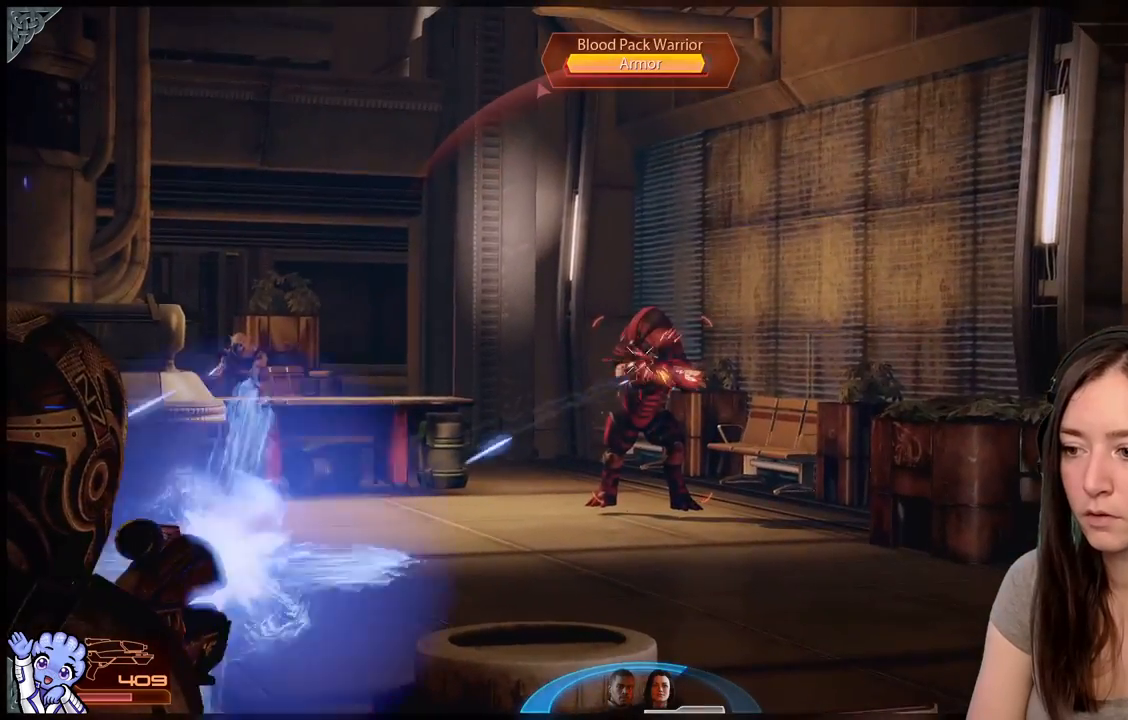
{"buttons": ["R2"], "left_stick": "center", "right_stick": "center", "events": [[167, "right_stick", "center"]]}
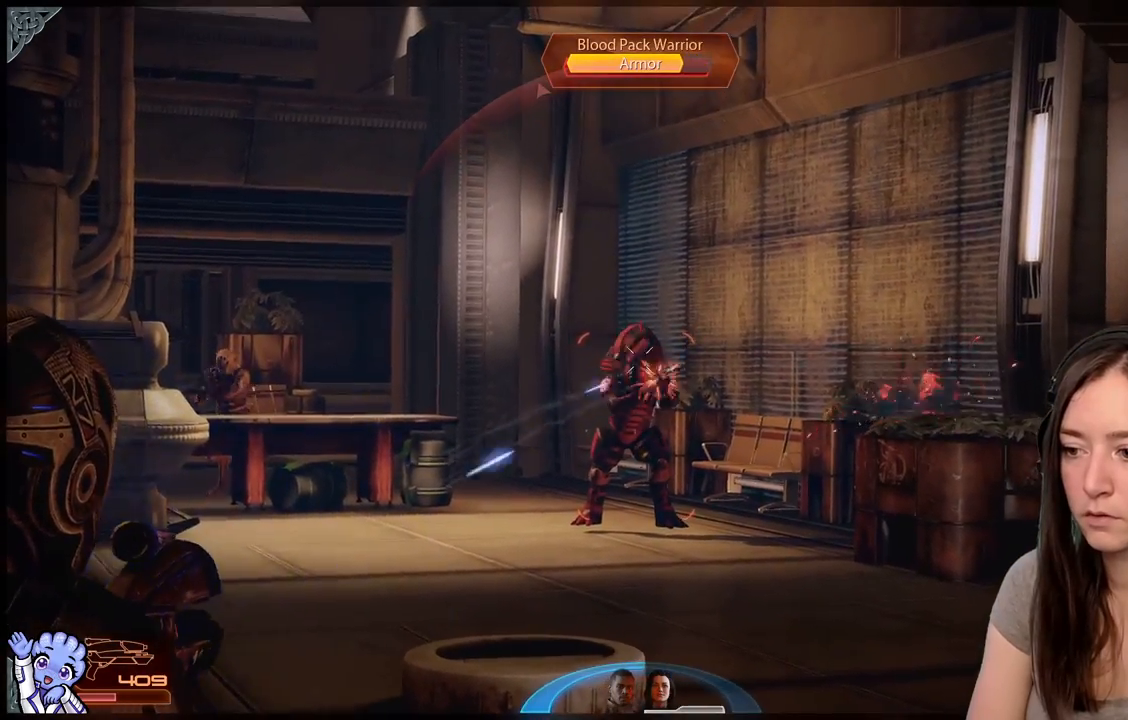
{"buttons": ["R2"], "left_stick": "center", "right_stick": "down", "events": [[350, "right_stick", "down"]]}
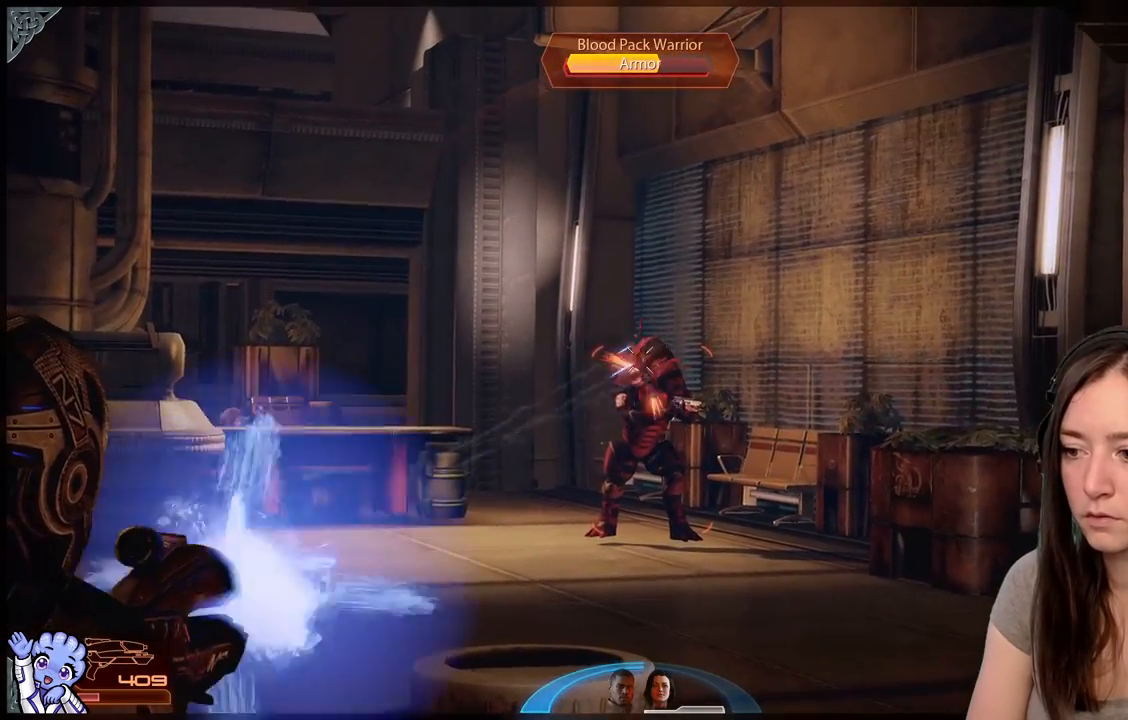
{"buttons": ["R2"], "left_stick": "center", "right_stick": "down-right", "events": [[217, "right_stick", "down-right"]]}
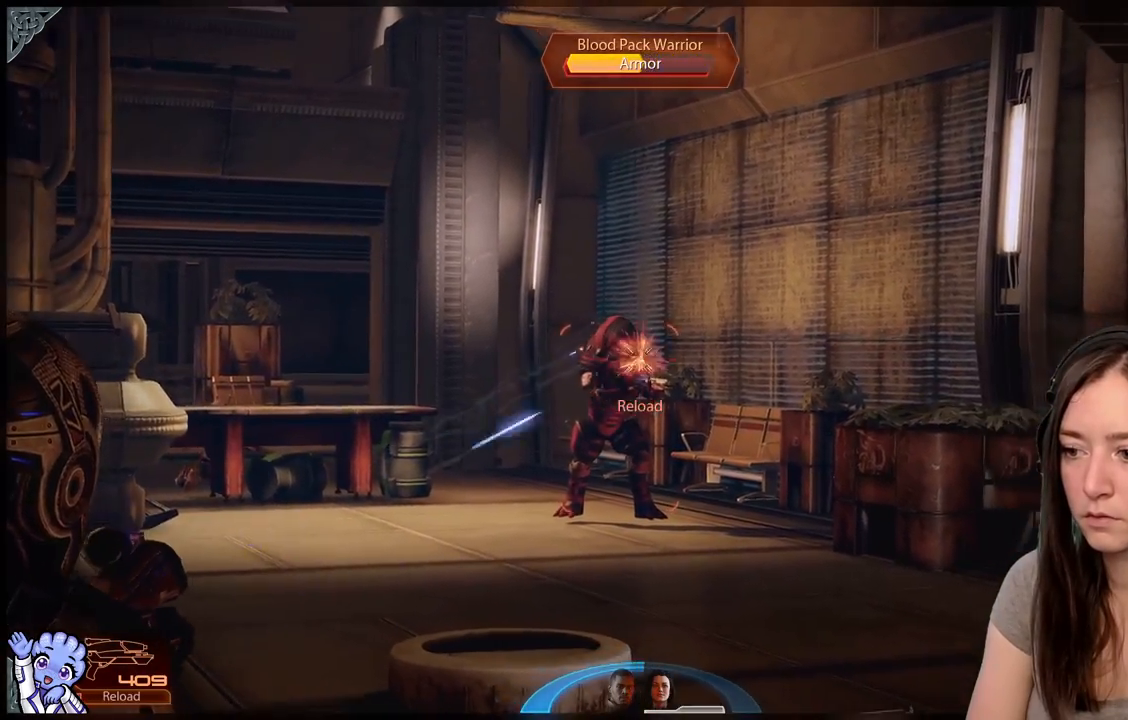
{"buttons": ["R2"], "left_stick": "center", "right_stick": "down", "events": [[233, "right_stick", "down-left"], [383, "right_stick", "center"], [433, "right_stick", "down"]]}
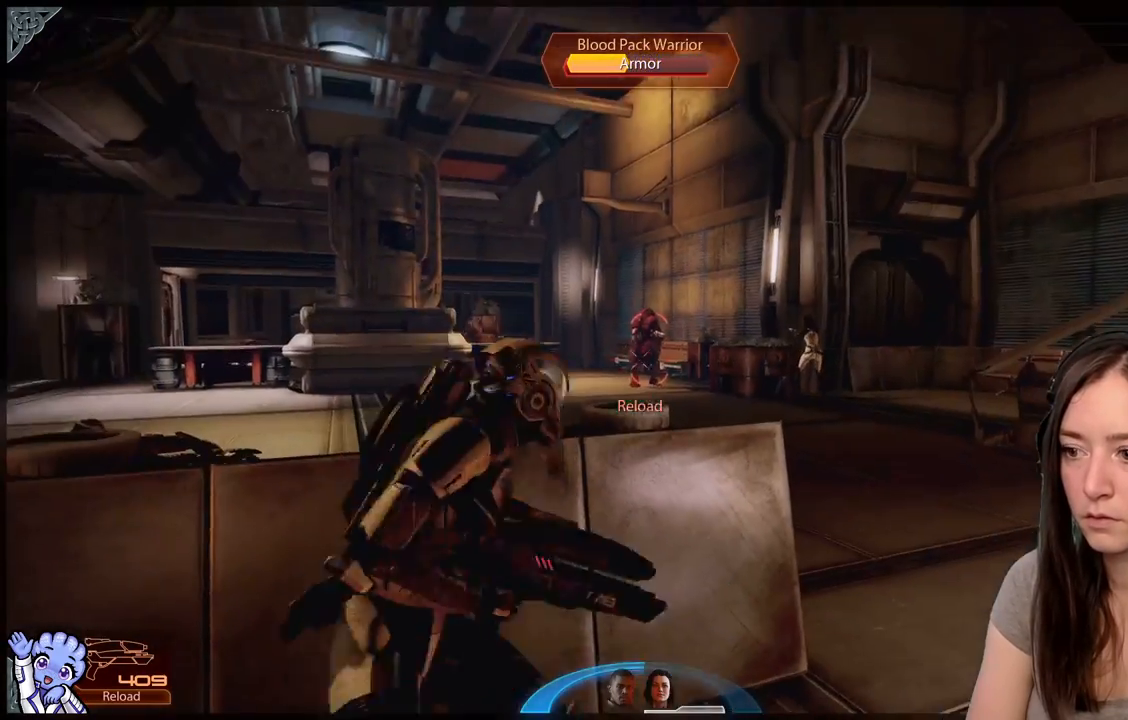
{"buttons": [], "left_stick": "center", "right_stick": "center", "events": [[17, "right_stick", "down-right"], [133, "right_stick", "center"], [233, "R2", "up"]]}
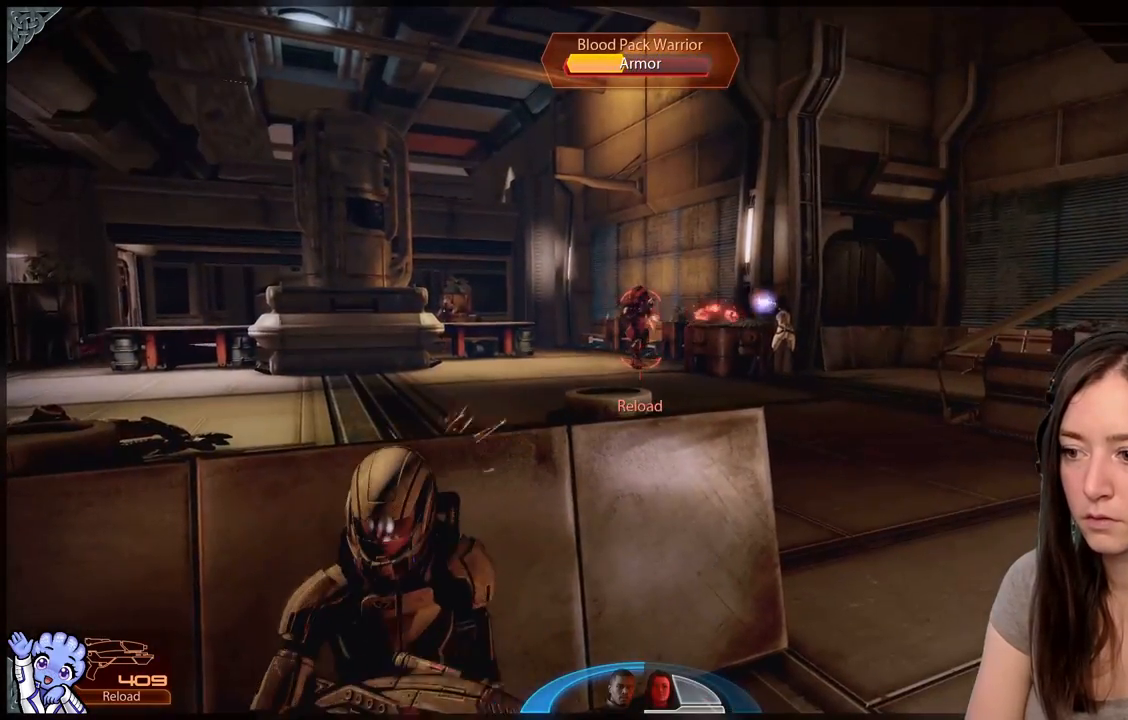
{"buttons": [], "left_stick": "center", "right_stick": "center", "events": []}
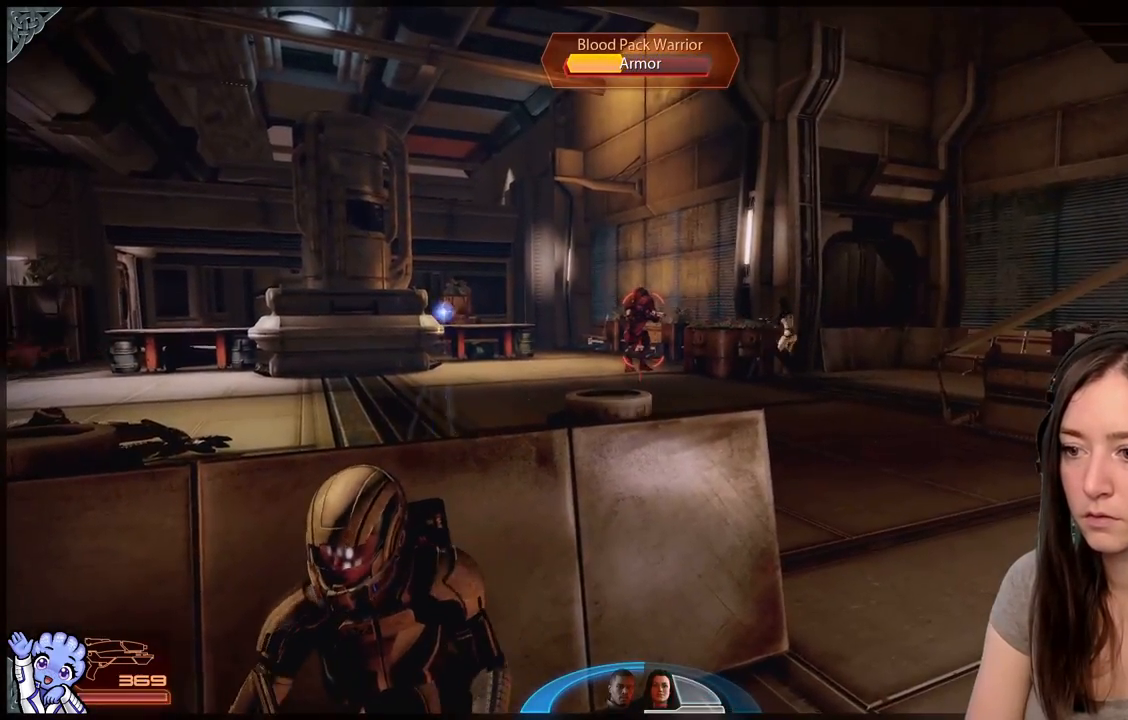
{"buttons": [], "left_stick": "center", "right_stick": "up-left", "events": [[333, "right_stick", "left"], [500, "right_stick", "up-left"]]}
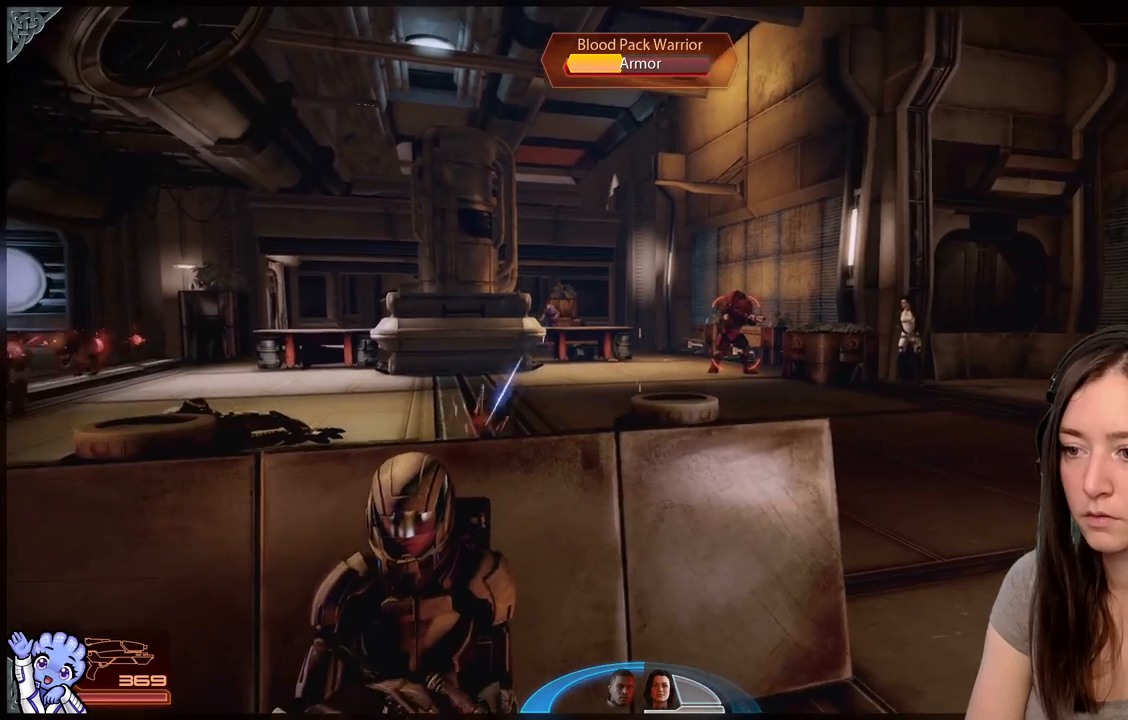
{"buttons": [], "left_stick": "center", "right_stick": "center", "events": [[150, "right_stick", "center"], [250, "right_stick", "up-left"], [500, "right_stick", "center"]]}
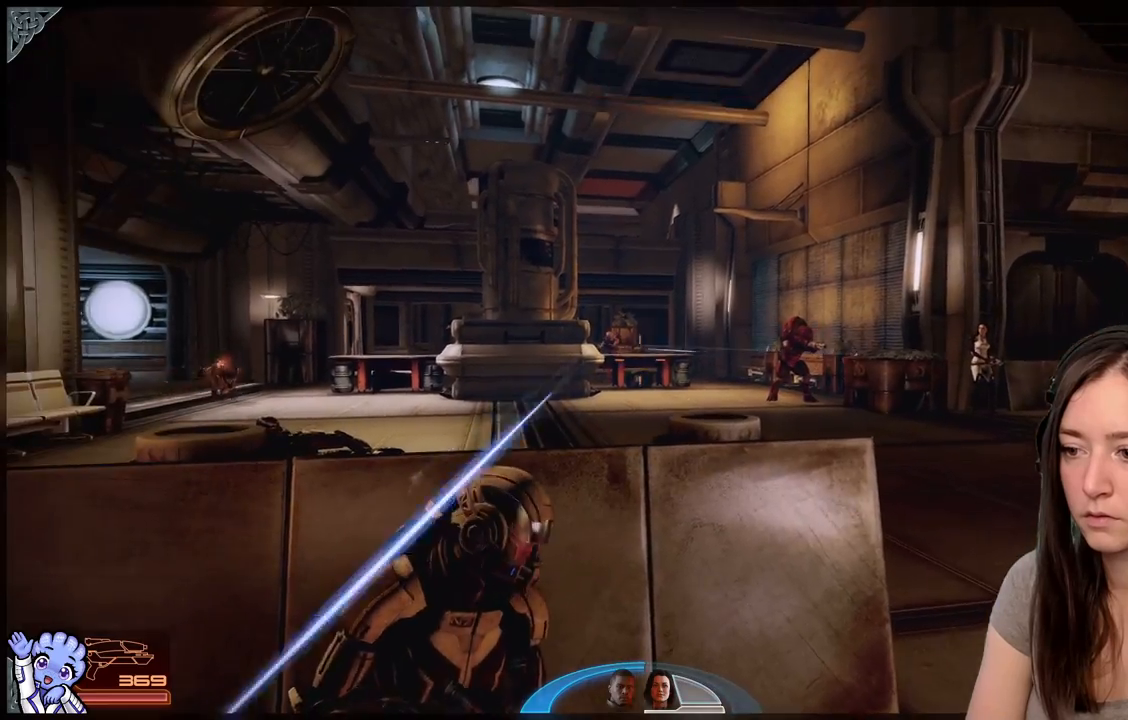
{"buttons": ["R2"], "left_stick": "center", "right_stick": "up-left", "events": [[250, "right_stick", "up-left"], [500, "R2", "down"]]}
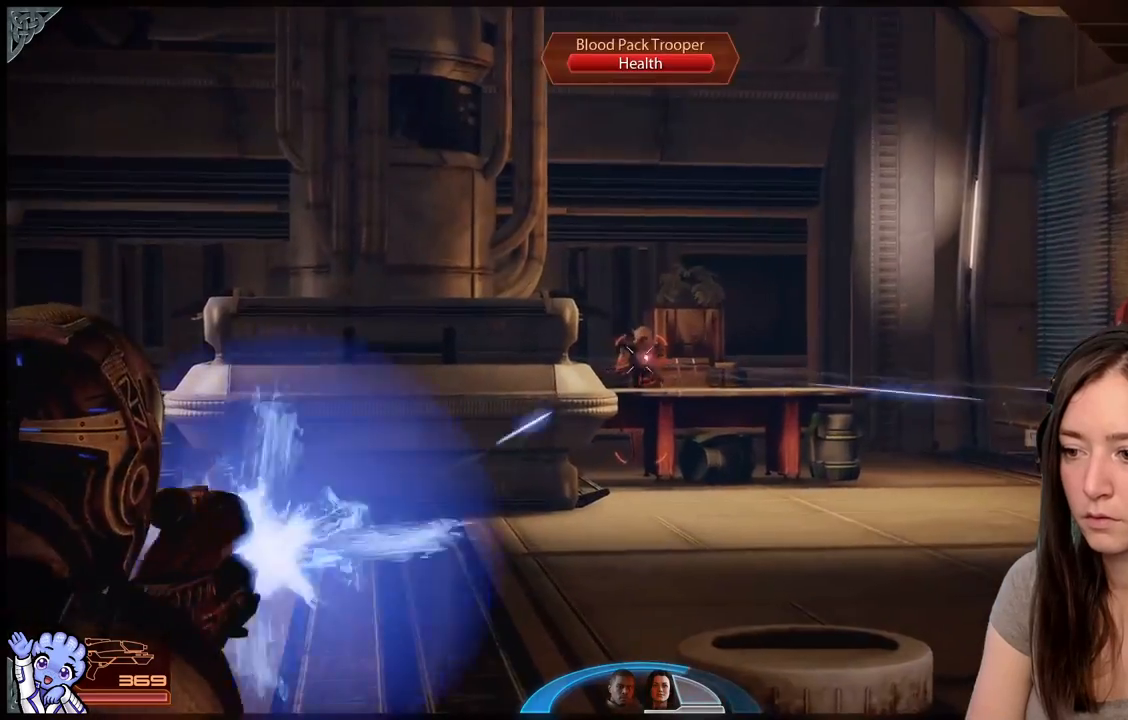
{"buttons": ["R2"], "left_stick": "center", "right_stick": "center", "events": [[167, "right_stick", "center"]]}
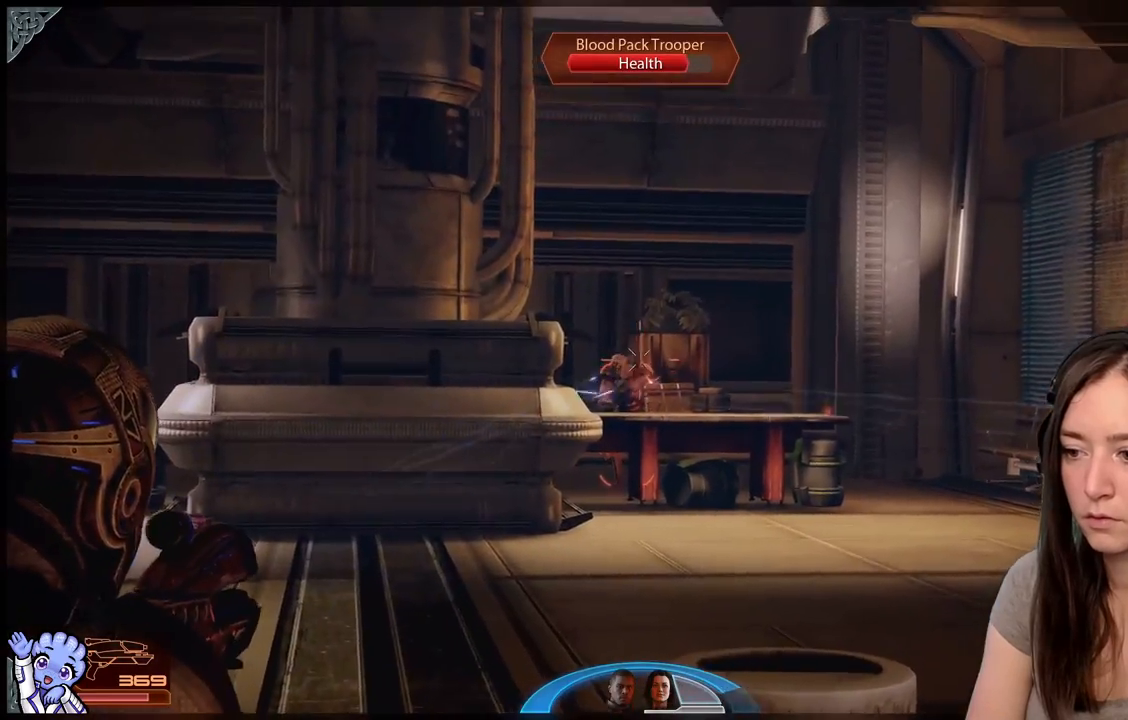
{"buttons": ["R2"], "left_stick": "center", "right_stick": "down-right", "events": [[67, "right_stick", "left"], [233, "right_stick", "center"], [333, "right_stick", "down-right"]]}
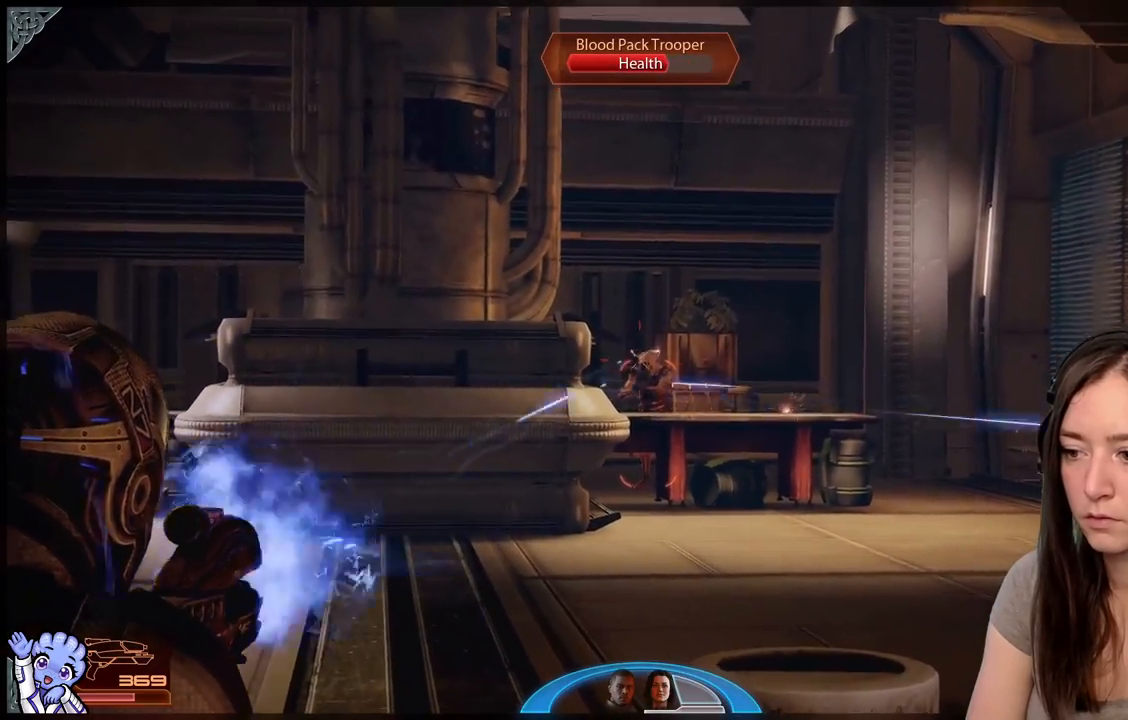
{"buttons": ["R2"], "left_stick": "center", "right_stick": "down-right", "events": [[267, "right_stick", "center"], [417, "right_stick", "down-right"]]}
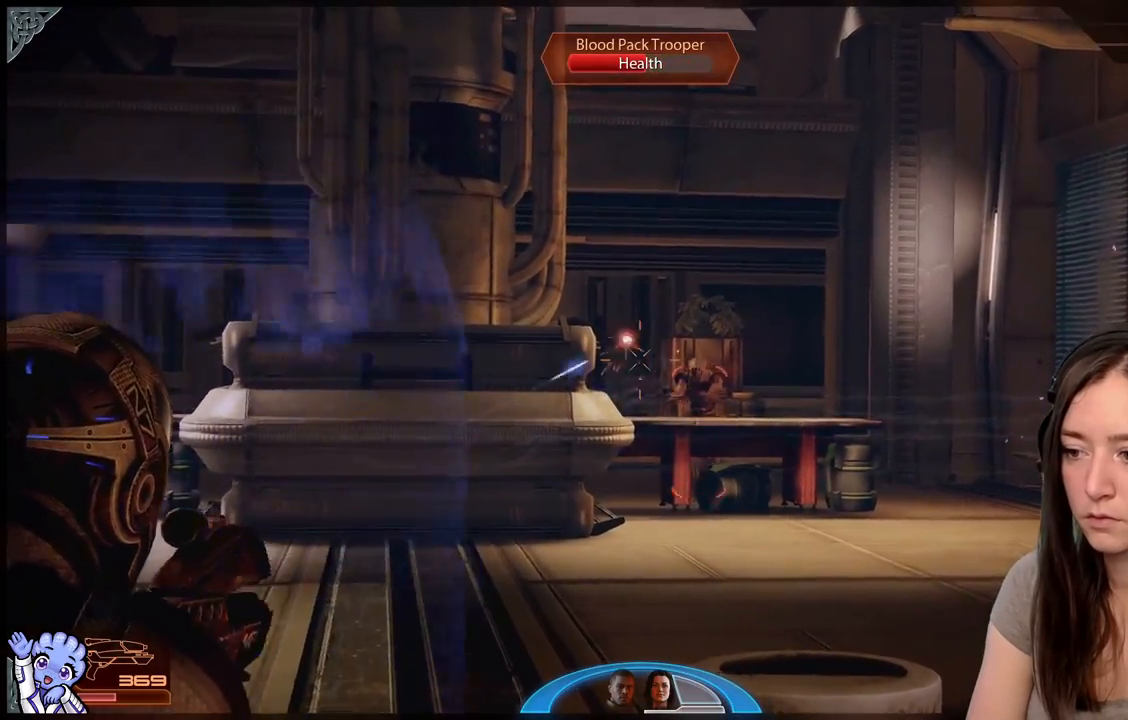
{"buttons": ["R2"], "left_stick": "center", "right_stick": "center", "events": [[483, "right_stick", "center"]]}
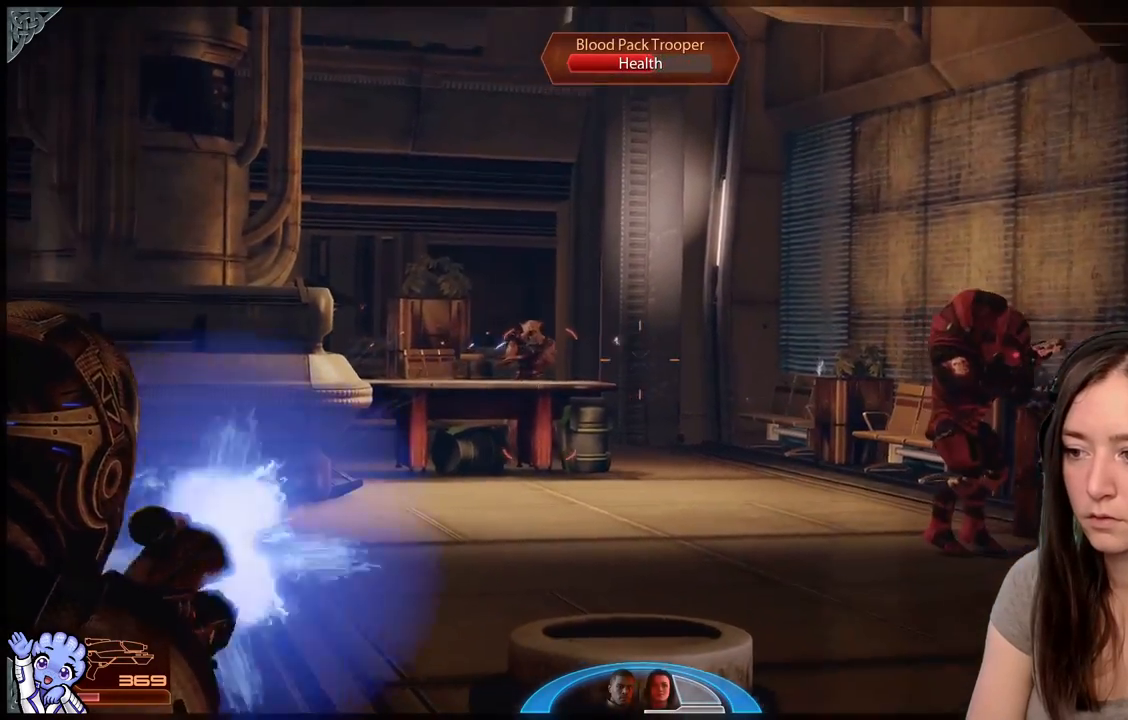
{"buttons": [], "left_stick": "center", "right_stick": "center", "events": [[17, "R2", "up"], [250, "right_stick", "right"], [450, "right_stick", "center"]]}
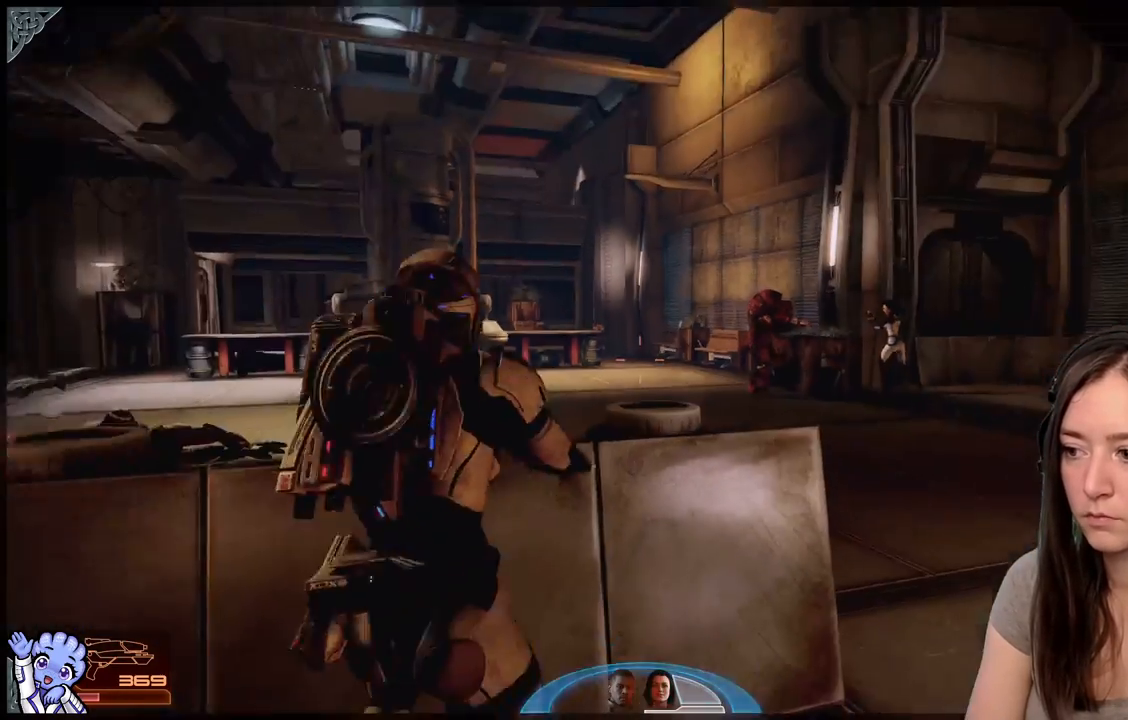
{"buttons": [], "left_stick": "center", "right_stick": "center", "events": [[117, "right_stick", "left"], [333, "right_stick", "center"]]}
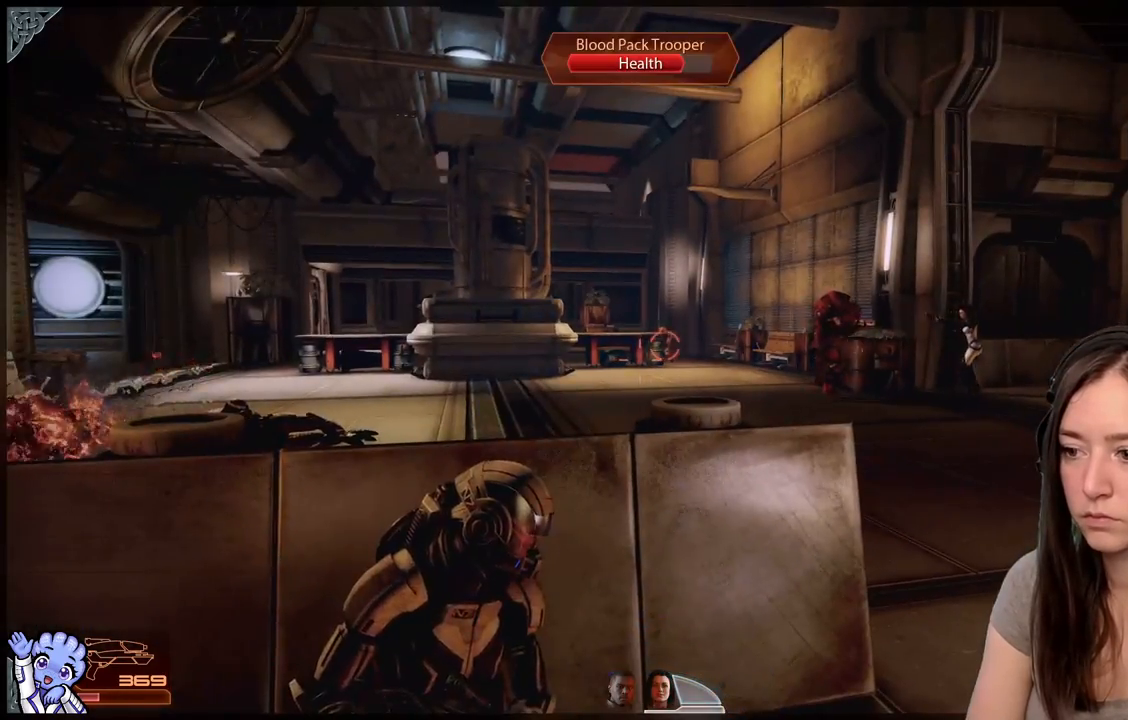
{"buttons": [], "left_stick": "center", "right_stick": "up-left", "events": [[100, "right_stick", "right"], [250, "right_stick", "center"], [417, "right_stick", "up-left"]]}
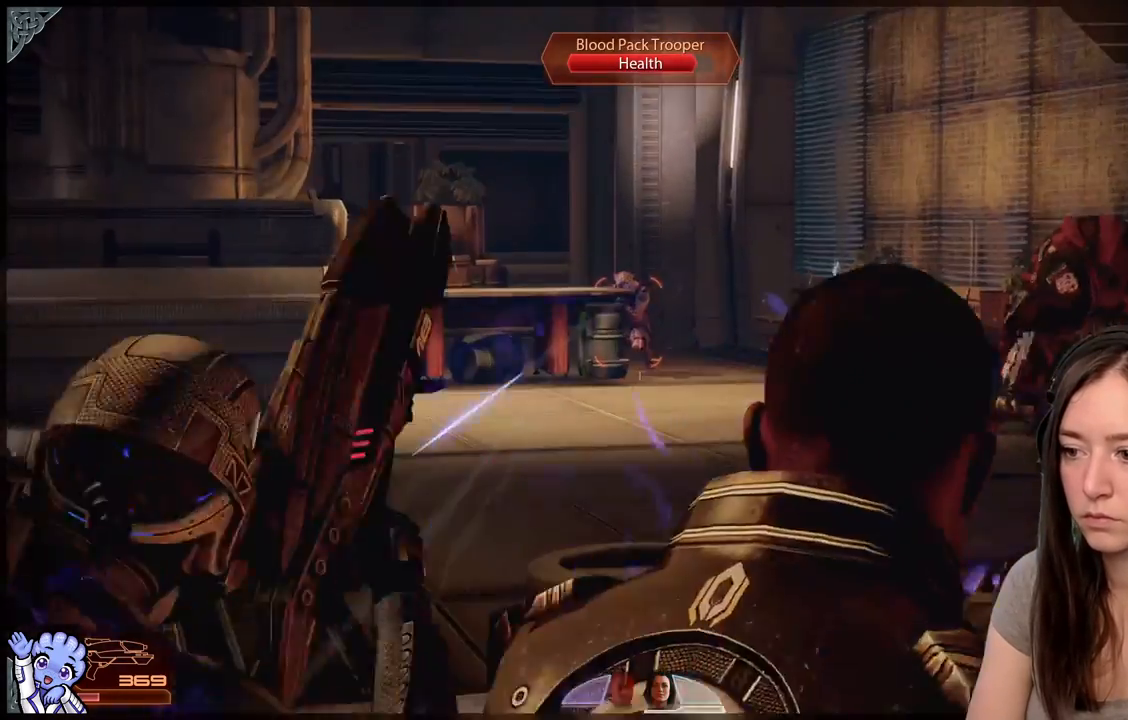
{"buttons": ["R2"], "left_stick": "center", "right_stick": "up", "events": [[400, "R2", "down"], [417, "right_stick", "up"]]}
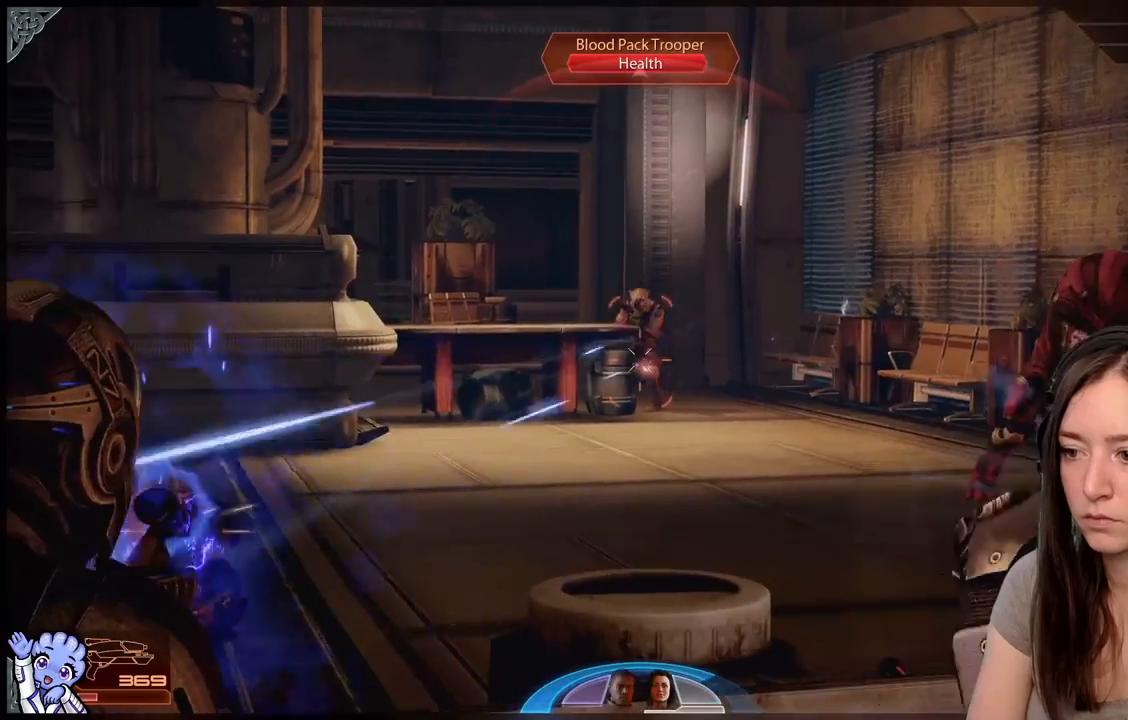
{"buttons": [], "left_stick": "center", "right_stick": "up", "events": [[67, "right_stick", "center"], [267, "R2", "up"], [267, "right_stick", "up"]]}
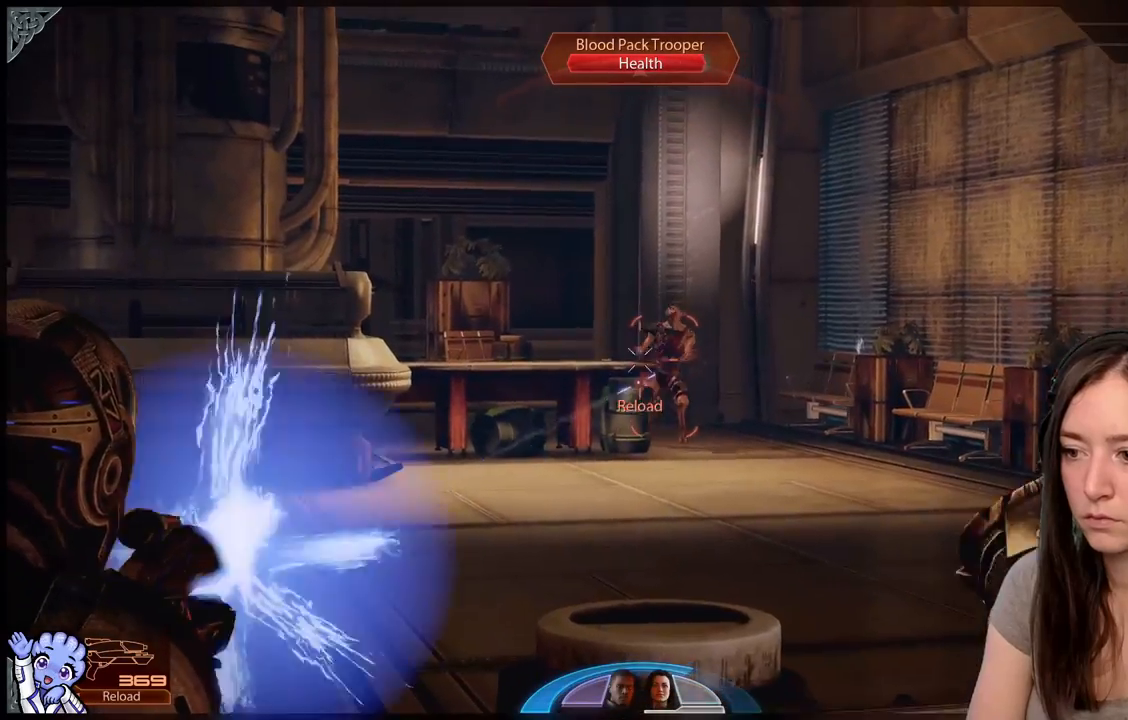
{"buttons": [], "left_stick": "center", "right_stick": "center", "events": [[17, "R2", "down"], [150, "right_stick", "right"], [417, "R2", "up"], [450, "right_stick", "center"]]}
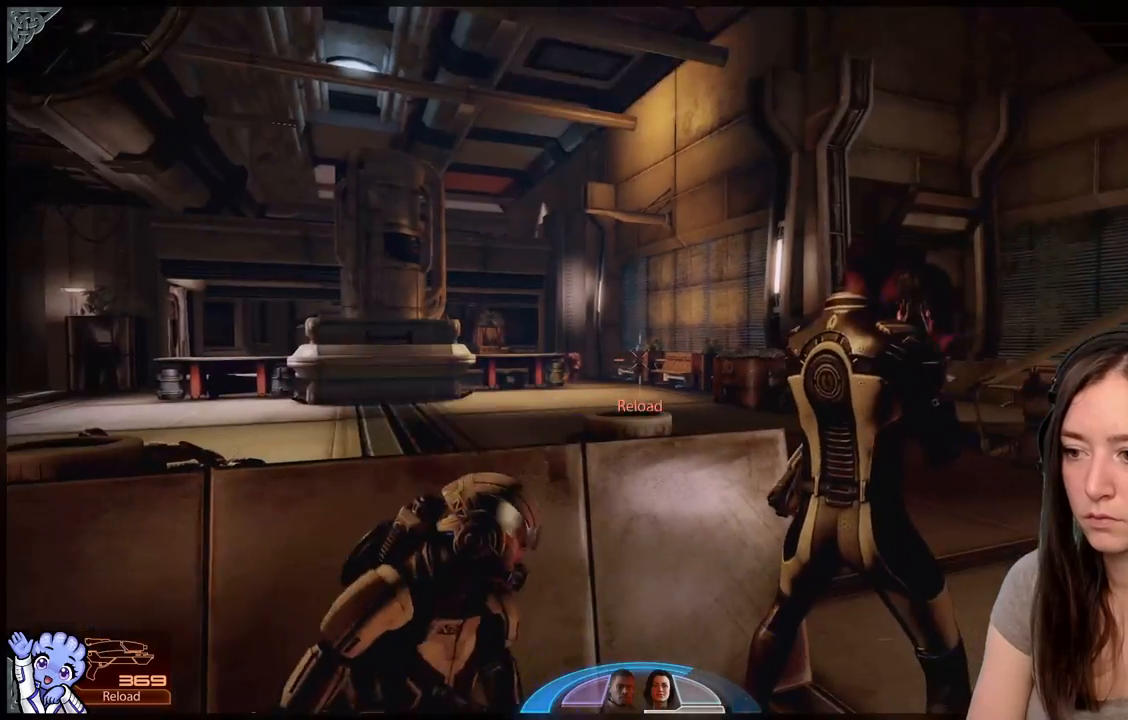
{"buttons": [], "left_stick": "center", "right_stick": "down-left", "events": [[167, "right_stick", "down-left"]]}
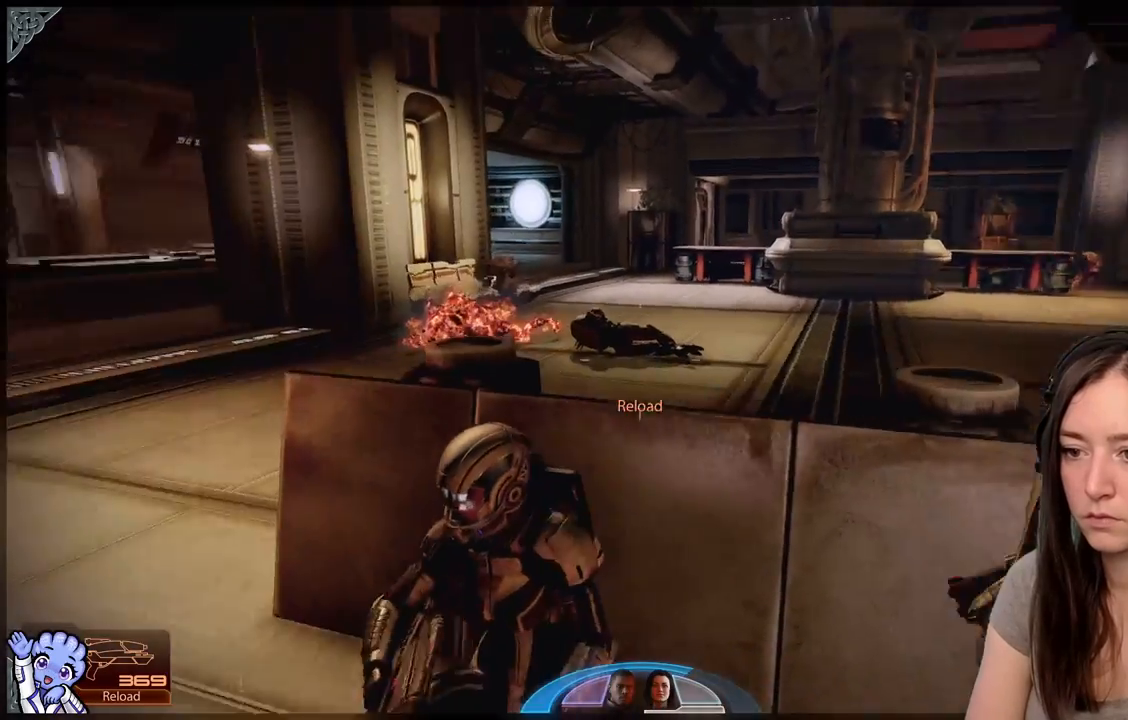
{"buttons": [], "left_stick": "center", "right_stick": "center", "events": [[117, "right_stick", "center"]]}
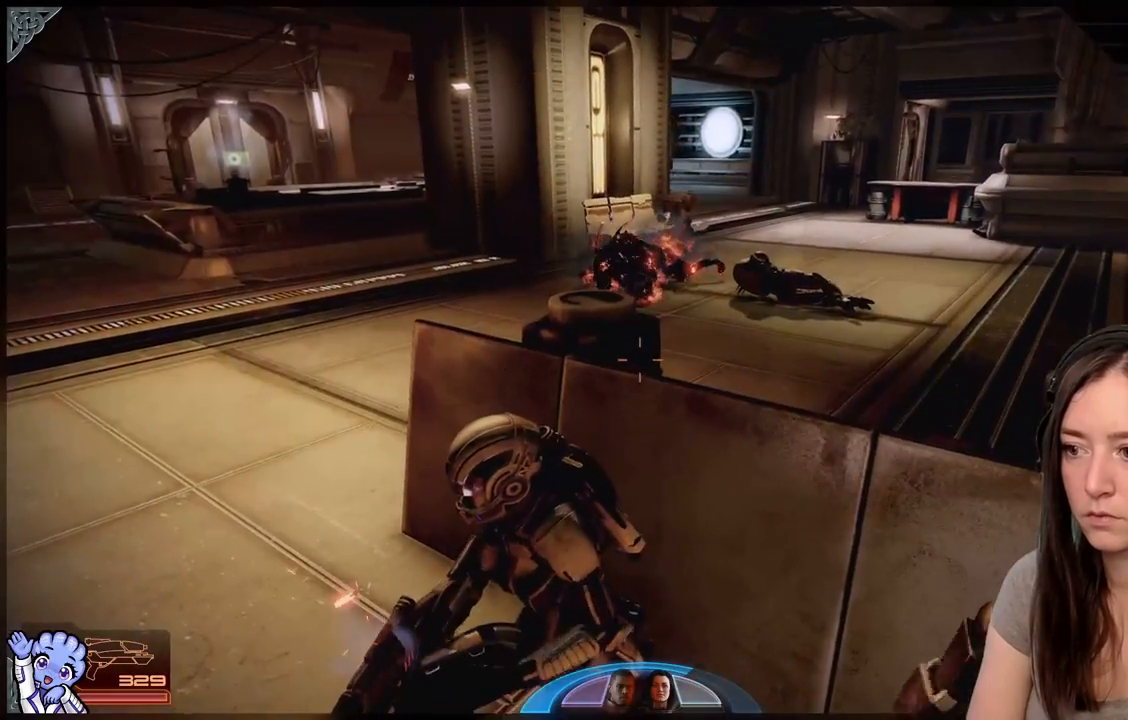
{"buttons": [], "left_stick": "center", "right_stick": "right", "events": [[133, "right_stick", "up-right"], [200, "right_stick", "right"]]}
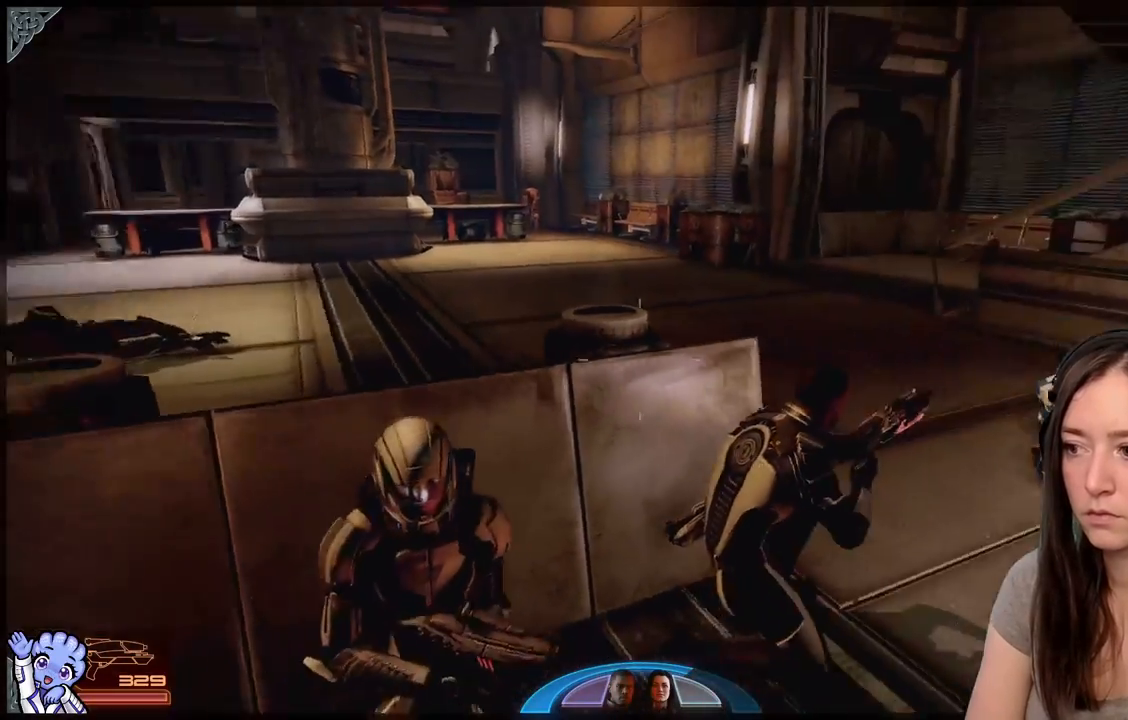
{"buttons": [], "left_stick": "center", "right_stick": "up", "events": [[100, "R2", "down"], [167, "R2", "up"], [200, "right_stick", "center"], [433, "right_stick", "up"]]}
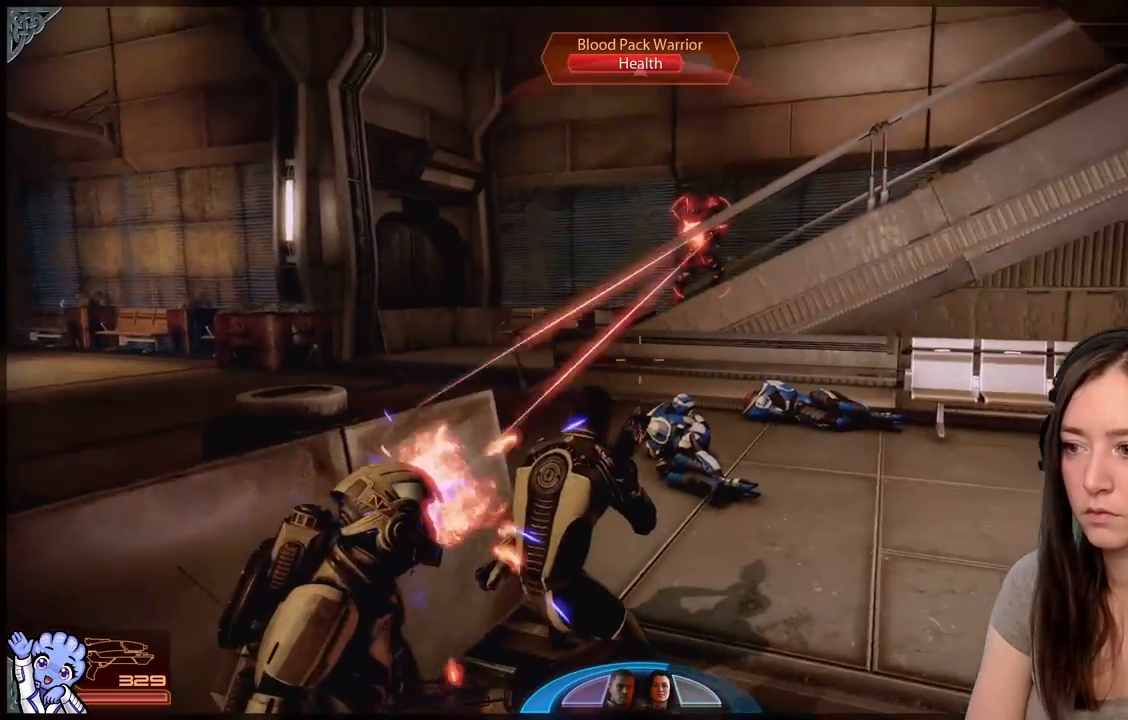
{"buttons": [], "left_stick": "center", "right_stick": "up", "events": [[317, "right_stick", "center"], [400, "right_stick", "up"]]}
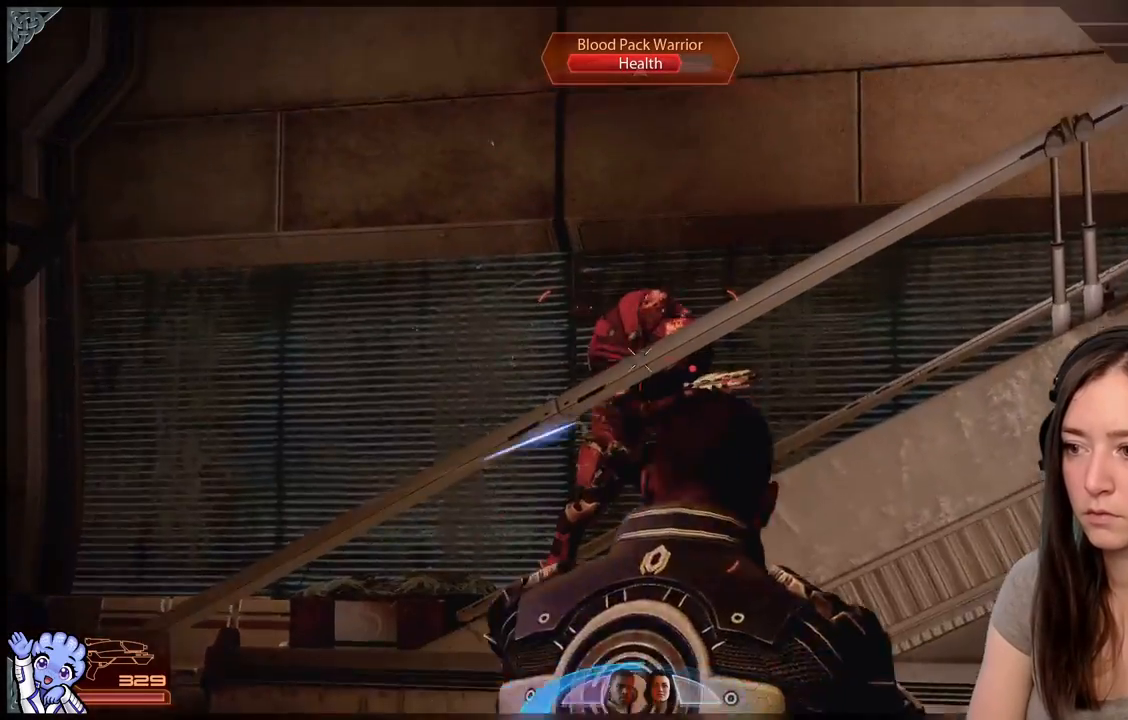
{"buttons": [], "left_stick": "center", "right_stick": "up"}
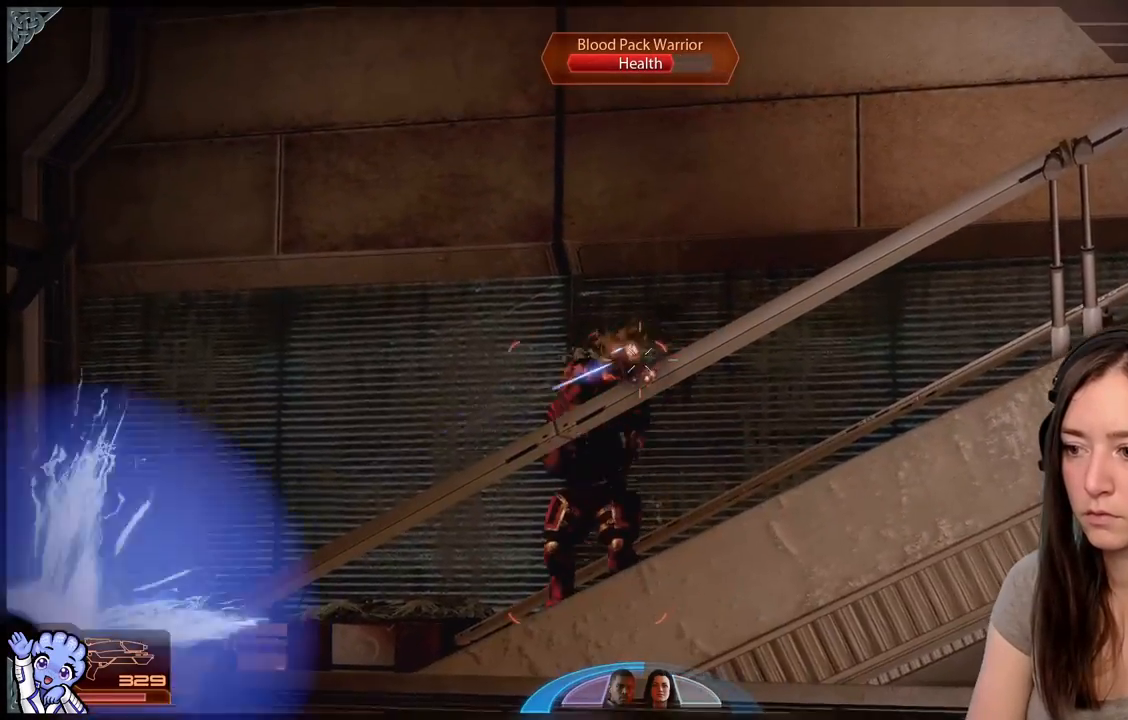
{"buttons": ["R2"], "left_stick": "center", "right_stick": "down-left", "events": [[17, "right_stick", "center"], [117, "right_stick", "down-left"], [167, "R2", "down"]]}
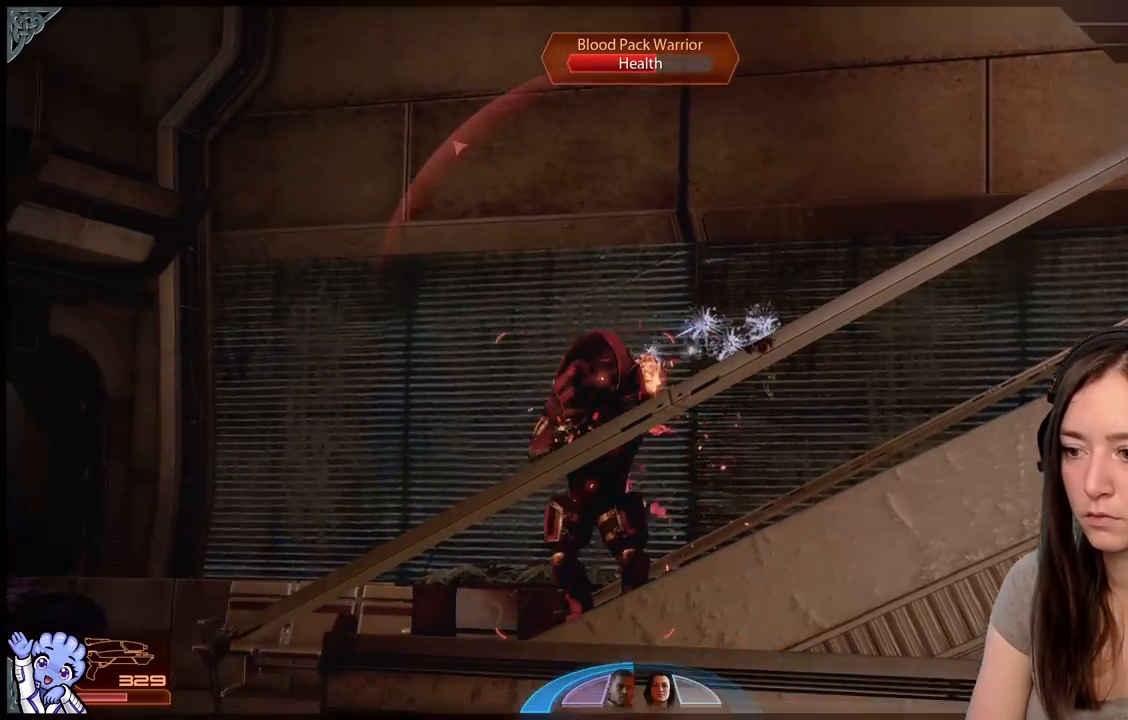
{"buttons": ["R2"], "left_stick": "center", "right_stick": "down-left", "events": []}
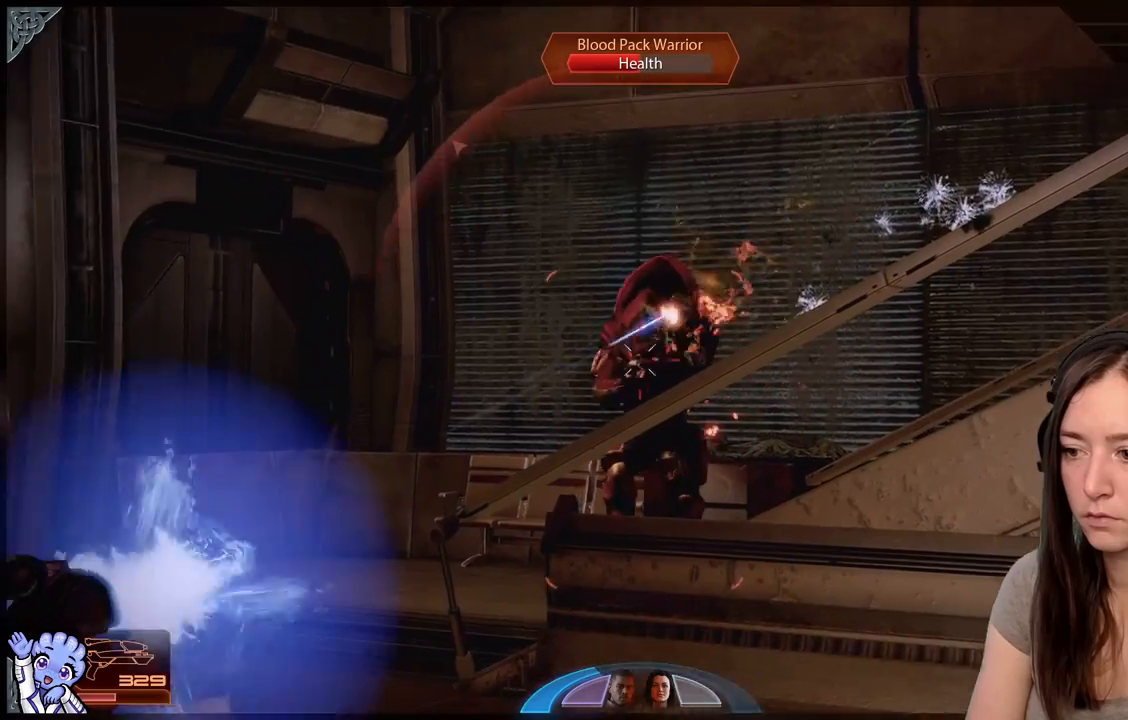
{"buttons": ["R2"], "left_stick": "center", "right_stick": "down-left", "events": []}
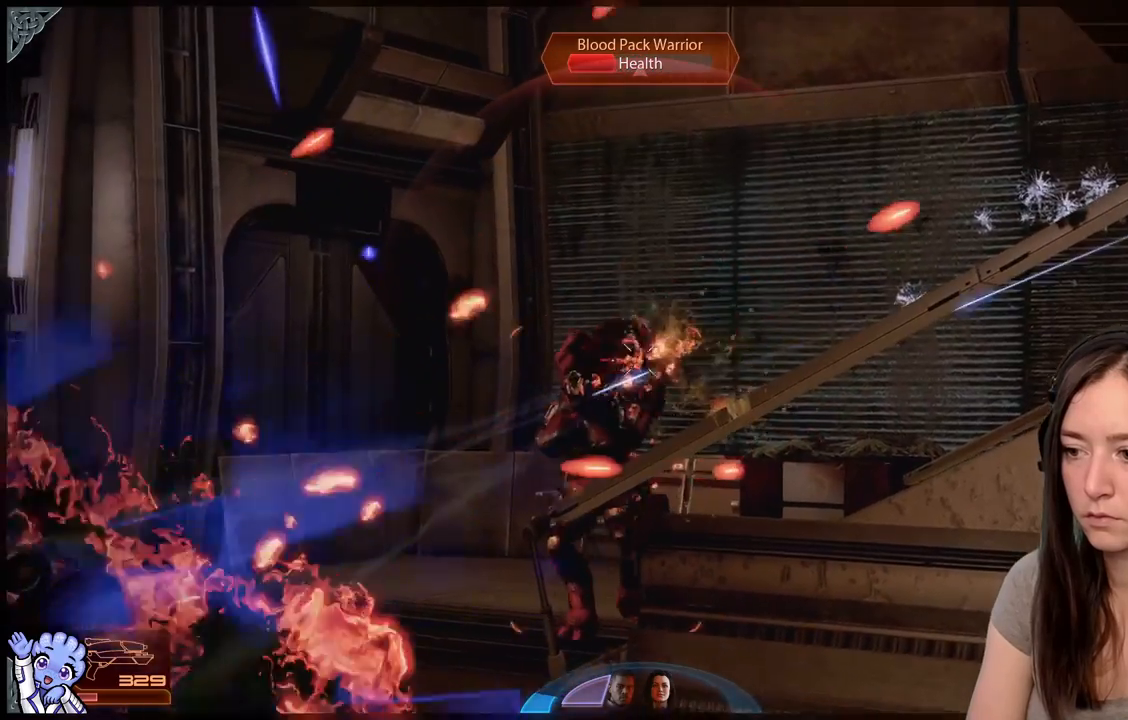
{"buttons": ["R2"], "left_stick": "center", "right_stick": "down-left", "events": []}